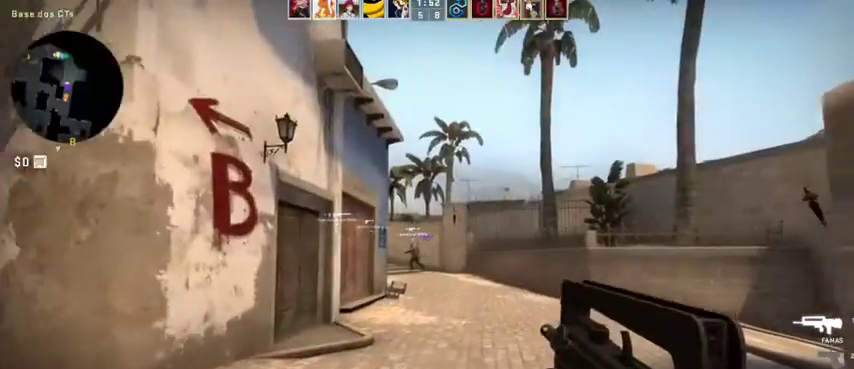
Gameplay with keyboard and mouse; each line is a JSON object with the keys and mouse buttons held at the frame after it. "events" lists presses ("down") and releases ("up") of "1", "2", "3", "4", "5", "a", "alt", "c", "caps_lock", "ctrl", "d", "e", "f", "g", "q", "r", "s", "shift", "space", "t", "tab", "v", "w", "x", "z", "mouse_left", "mouse_wheel" and "mouse_right" between this image and that frame as [ms after this image, input, new state], when the widget could be followed in between. "mouse_left", "mouse_wheel", "mouse_right" = the "left", "wheel", "right" buttons of the "mouse" list. No other keys are recorded. "wheel" means that the mouse wheel is clicked or scrolled. Not read: mouse_move.
{"keys": ["a", "w"], "mouse": [], "events": [[433, "a", "down"]]}
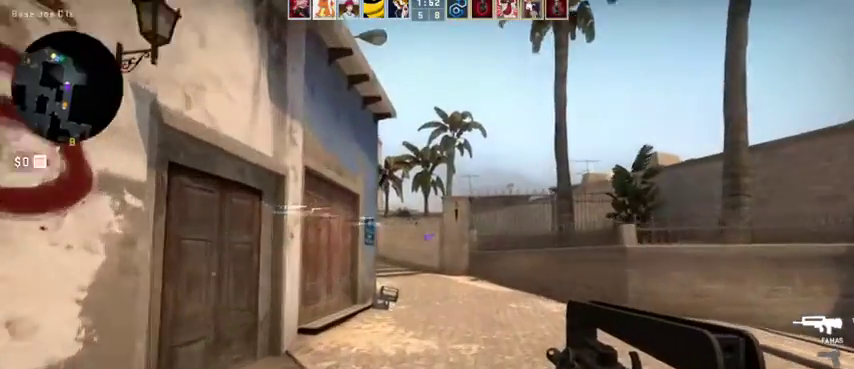
{"keys": ["d", "w"], "mouse": [], "events": [[200, "a", "up"], [500, "d", "down"]]}
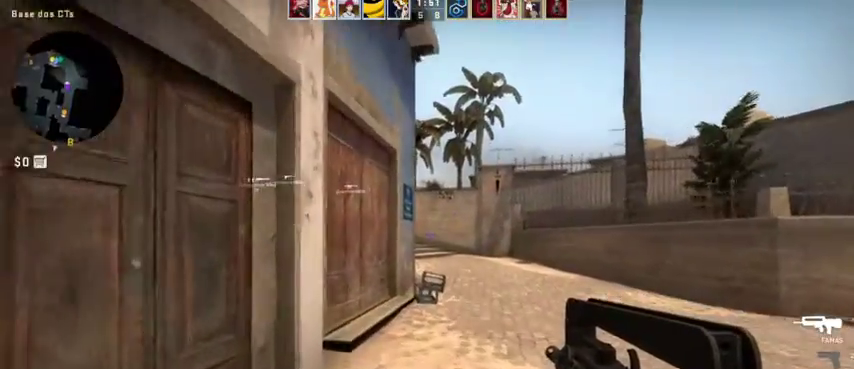
{"keys": ["a"], "mouse": [], "events": [[333, "w", "up"], [367, "d", "up"], [400, "a", "down"]]}
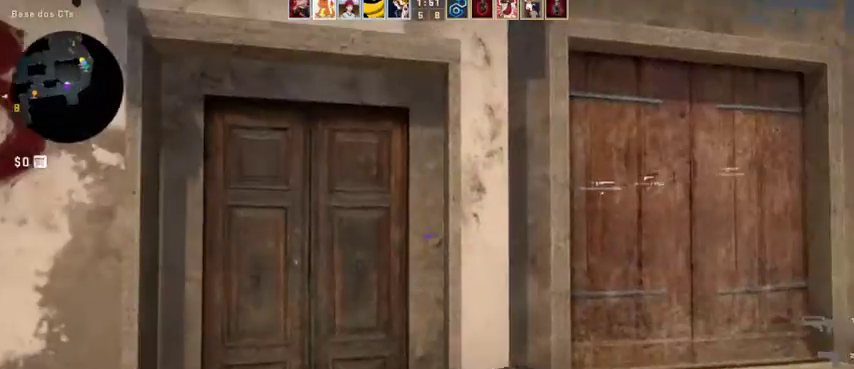
{"keys": ["a", "w"], "mouse": [], "events": [[400, "w", "down"]]}
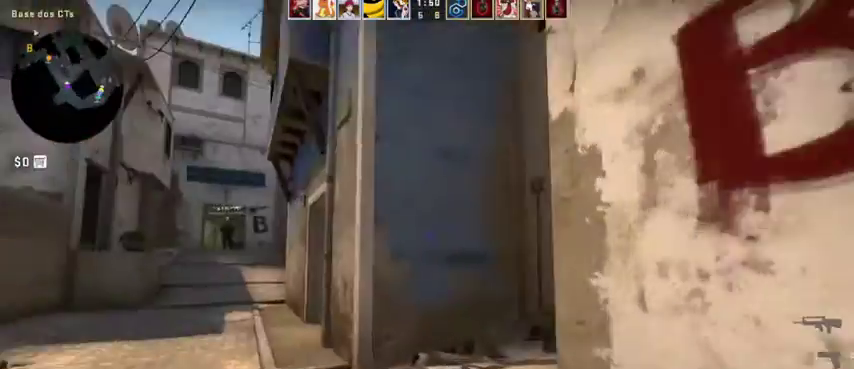
{"keys": ["a", "w"], "mouse": [], "events": []}
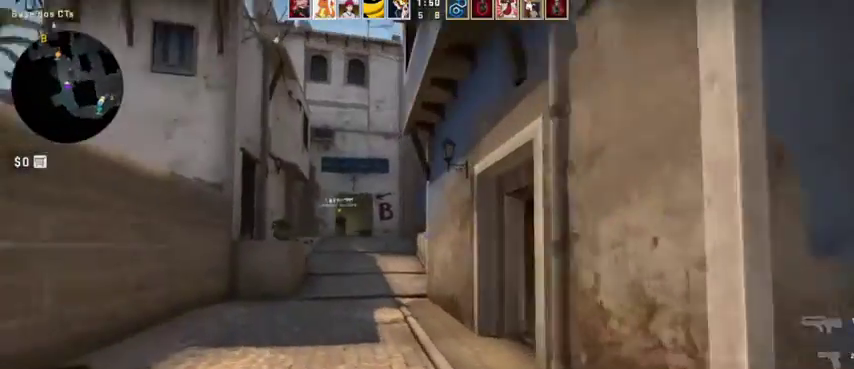
{"keys": ["w"], "mouse": ["wheel"], "events": [[433, "a", "up"], [500, "mouse_wheel", "down"]]}
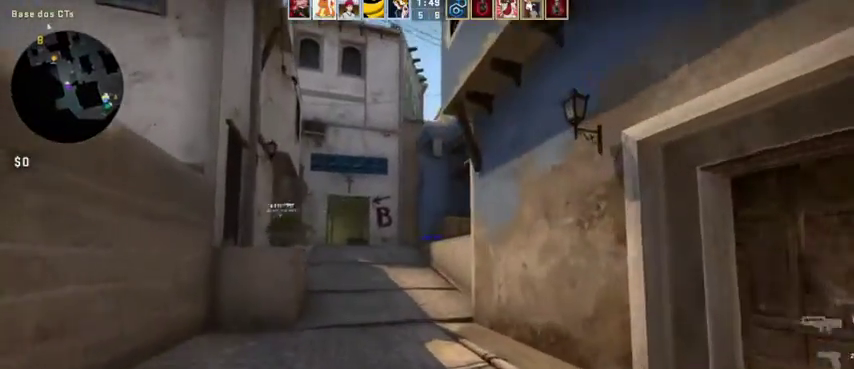
{"keys": ["w"], "mouse": [], "events": [[67, "mouse_wheel", "up"], [300, "a", "down"], [467, "a", "up"]]}
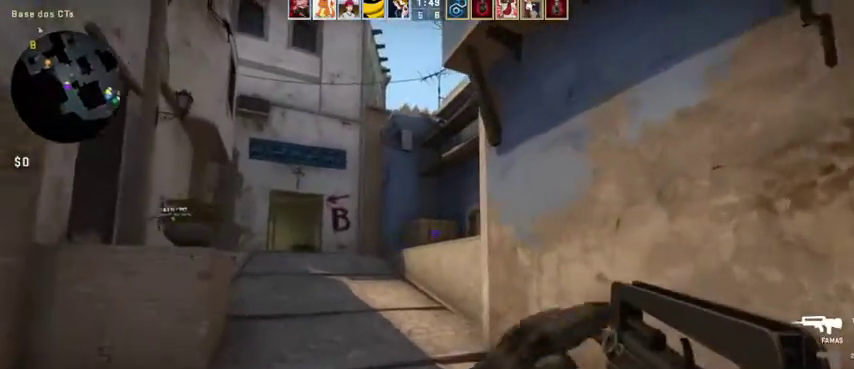
{"keys": ["a", "w"], "mouse": [], "events": [[167, "a", "down"]]}
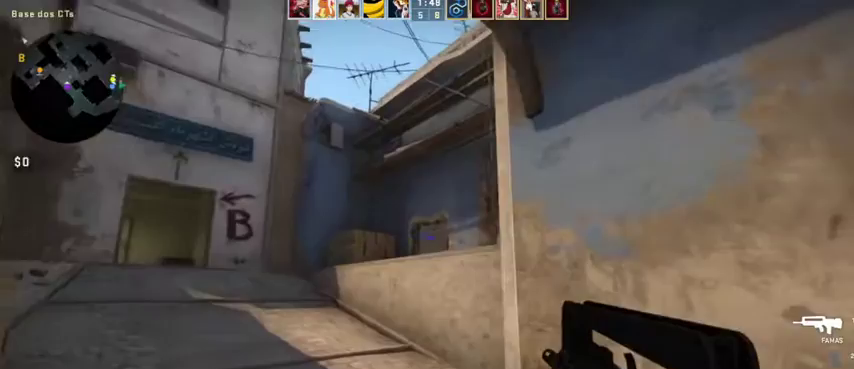
{"keys": ["a", "w"], "mouse": [], "events": [[167, "a", "up"], [167, "mouse_left", "down"], [233, "a", "down"], [267, "mouse_left", "up"]]}
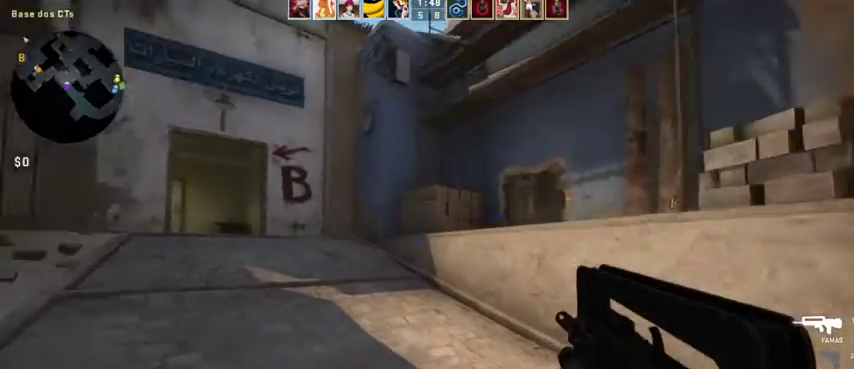
{"keys": ["w"], "mouse": [], "events": [[67, "r", "down"], [167, "r", "up"], [200, "a", "up"], [233, "a", "down"], [333, "a", "up"]]}
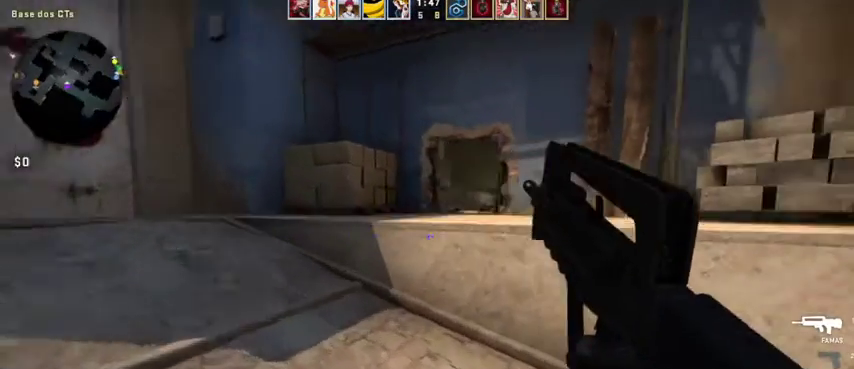
{"keys": ["w"], "mouse": [], "events": [[300, "space", "down"], [433, "space", "up"]]}
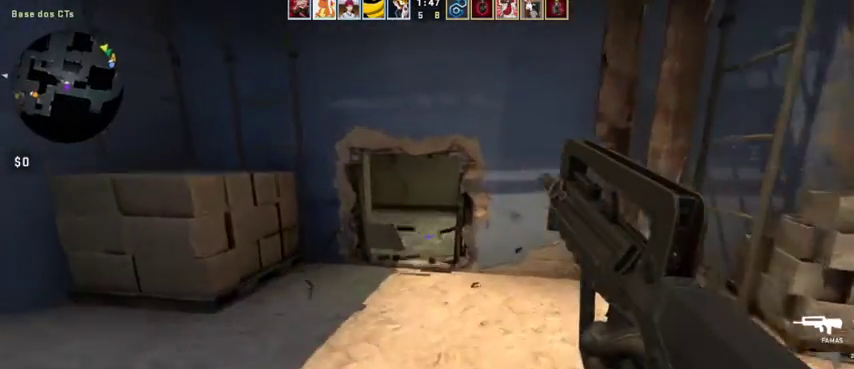
{"keys": ["w"], "mouse": [], "events": [[333, "a", "down"], [433, "a", "up"]]}
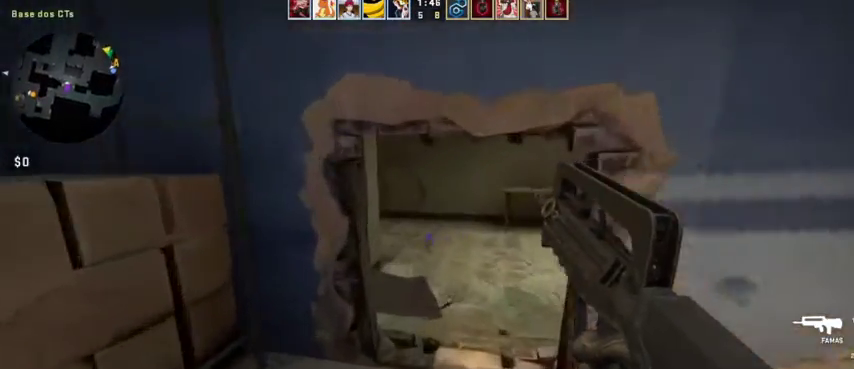
{"keys": ["w"], "mouse": [], "events": [[333, "d", "down"], [467, "d", "up"]]}
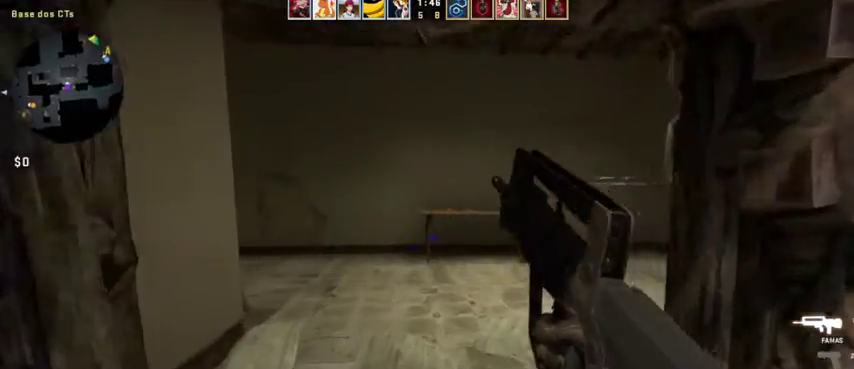
{"keys": ["w"], "mouse": [], "events": [[267, "d", "down"], [333, "d", "up"]]}
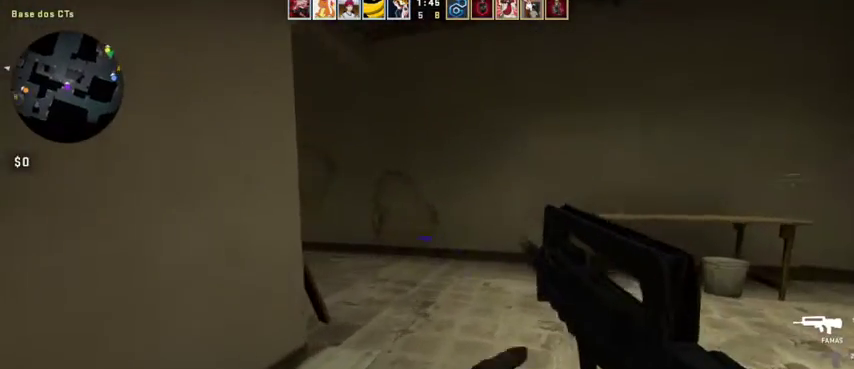
{"keys": ["d", "w"], "mouse": [], "events": [[367, "d", "down"]]}
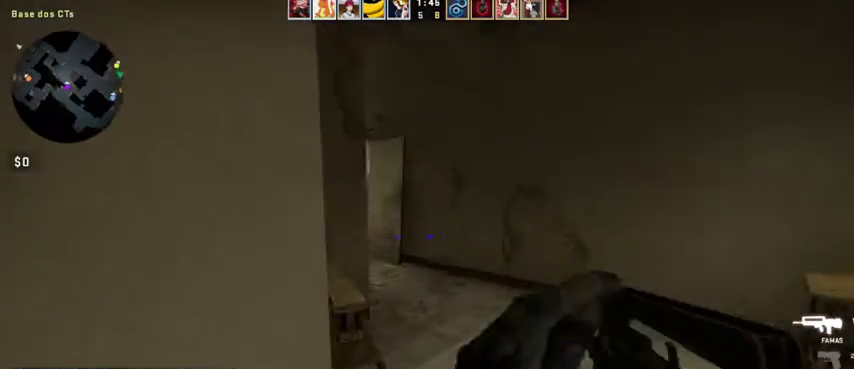
{"keys": ["w"], "mouse": [], "events": [[300, "d", "up"]]}
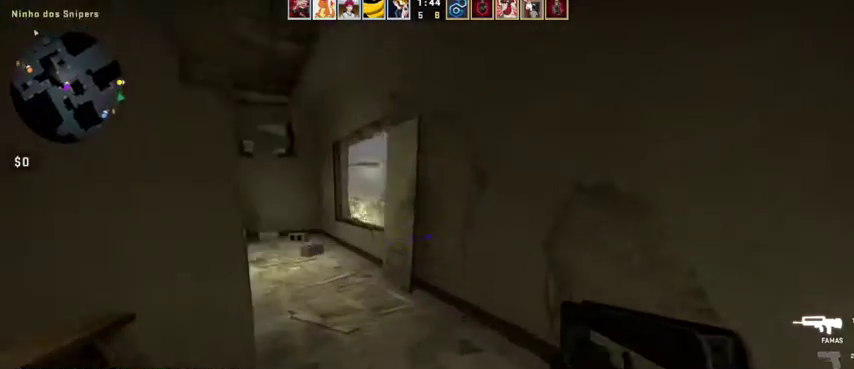
{"keys": ["a", "w"], "mouse": [], "events": [[267, "a", "down"]]}
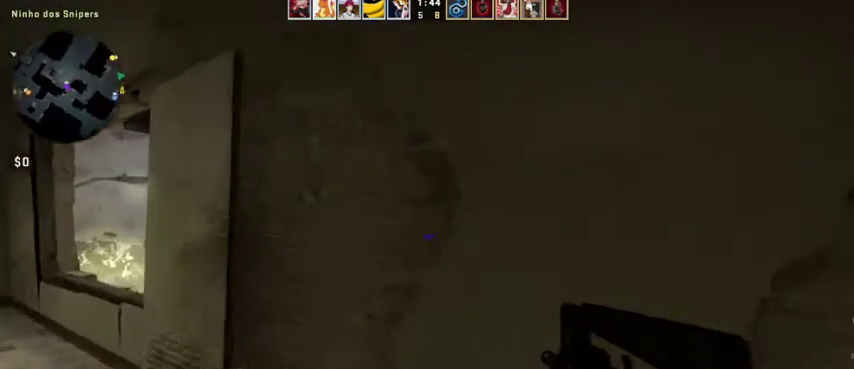
{"keys": ["a"], "mouse": [], "events": [[233, "w", "up"]]}
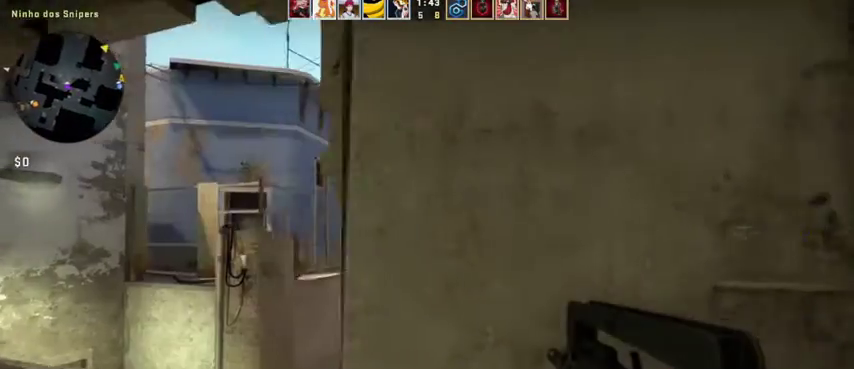
{"keys": ["a"], "mouse": [], "events": []}
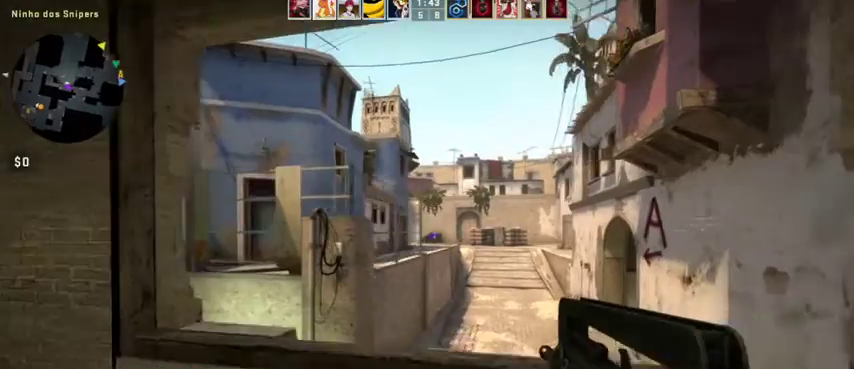
{"keys": ["w"], "mouse": [], "events": [[133, "a", "up"], [133, "d", "down"], [367, "w", "down"], [433, "d", "up"]]}
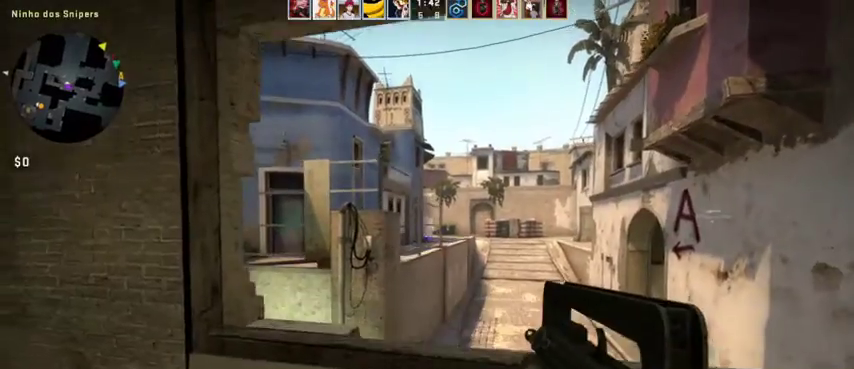
{"keys": ["w"], "mouse": [], "events": [[367, "space", "down"], [467, "space", "up"]]}
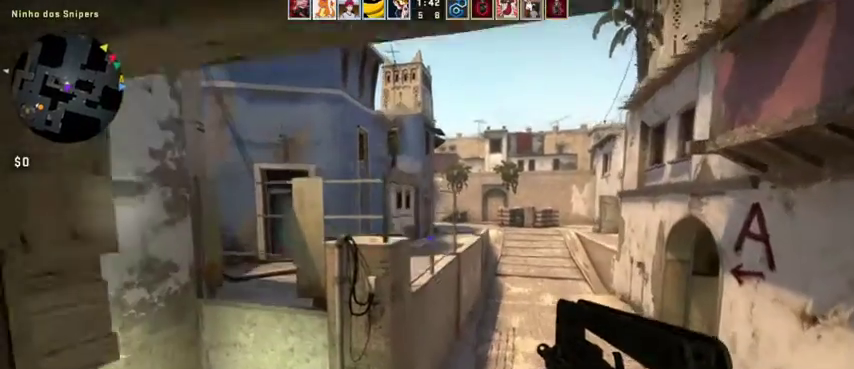
{"keys": ["w"], "mouse": [], "events": [[167, "d", "down"], [233, "mouse_wheel", "down"], [300, "mouse_wheel", "up"], [467, "d", "up"]]}
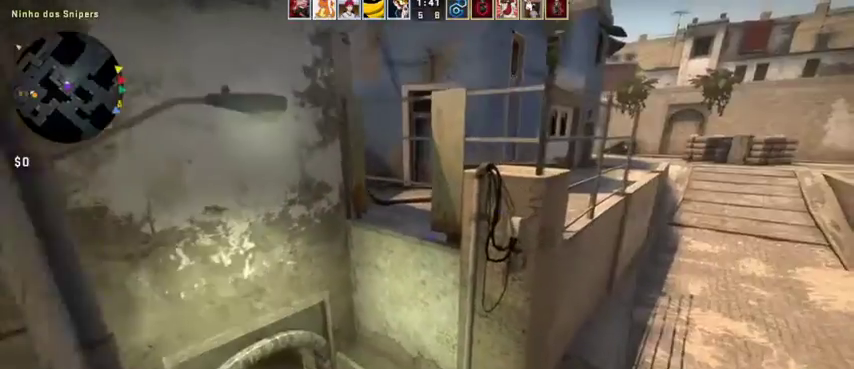
{"keys": ["shift", "w"], "mouse": [], "events": [[67, "a", "down"], [300, "a", "up"], [433, "shift", "down"]]}
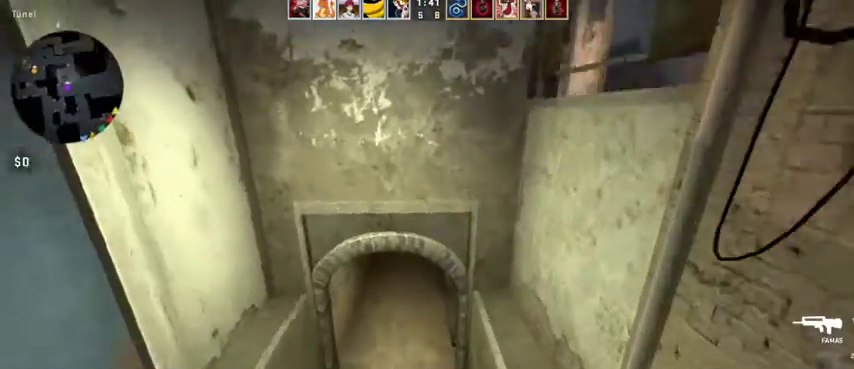
{"keys": ["a", "shift", "w"], "mouse": [], "events": [[233, "a", "down"]]}